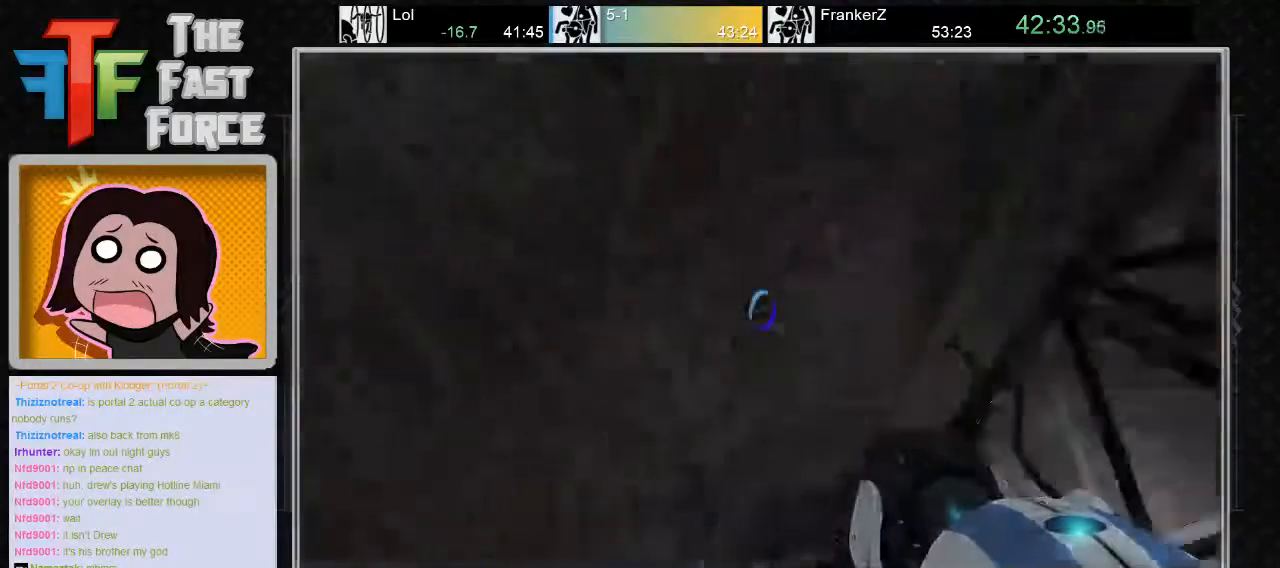
Gameplay with keyboard and mouse; each line is a JSON object with the keys and mouse buttons held at the frame after it. "events" lists presses ("down") and releases ("up") of "a", "c", "crouch", "d", "e", "f", "g", "jump", "q", "r", "s", "tab", "w", "x", "z", "mouse_left", "mouse_middle", "mouse_right", "mouse_wheel_up" and "mouse_wheel_down" between this image and that frame as [ms after this image, input, new state], when the widget could be followed in between. "mouse_left", "mouse_middle", "mouse_right", "mouse_wheel_up", "mouse_wheel_down" = the "left", "middle", "right", "wheel_up", "wheel_down" buttons of the "mouse" list. No other keys are recorded. Key names are as the overlay labels them; some are game actions (e.g. jump) rather than physical keys. Not read: mouse_move.
{"keys": [], "mouse": [], "events": [[333, "a", "down"], [433, "a", "up"]]}
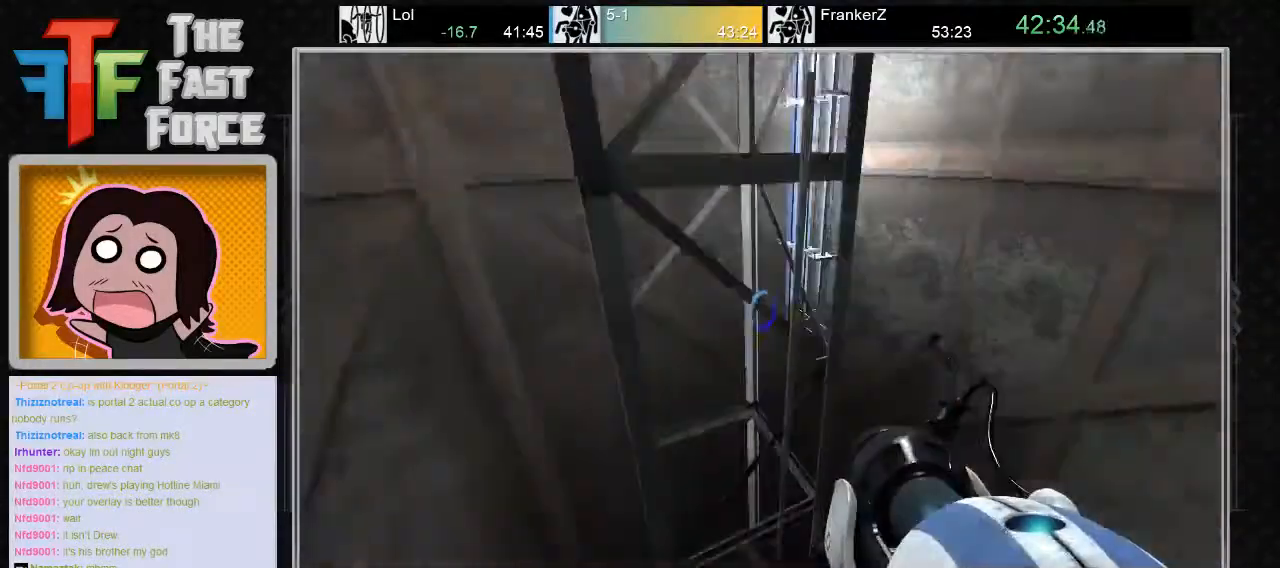
{"keys": [], "mouse": [], "events": []}
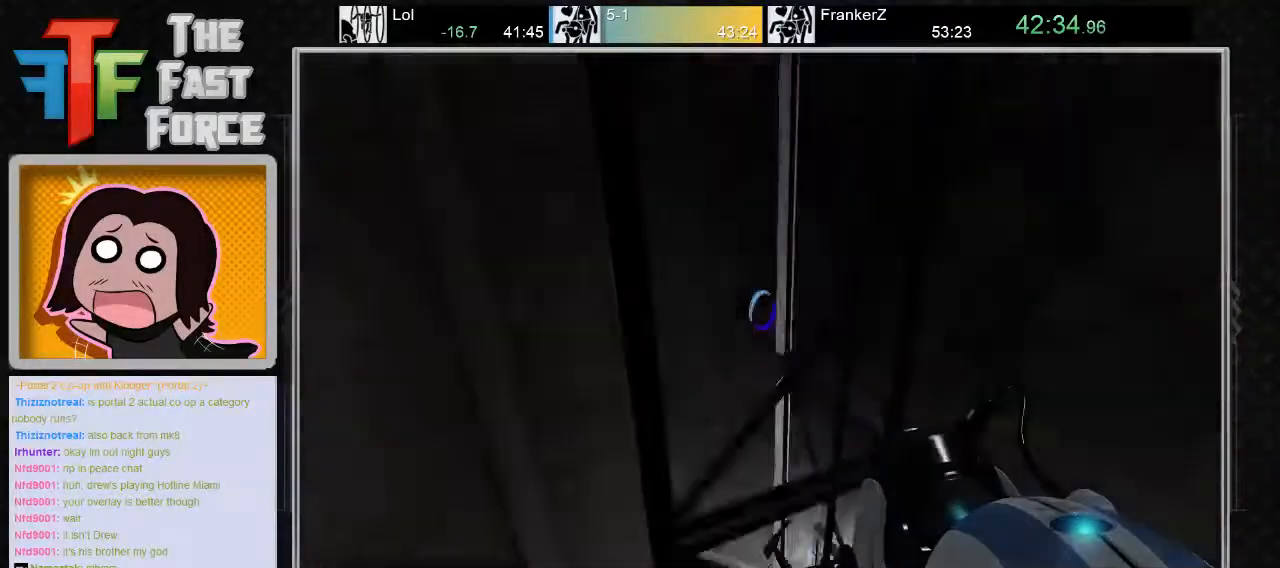
{"keys": [], "mouse": [], "events": [[150, "mouse_wheel_down", "down"], [267, "mouse_wheel_down", "up"]]}
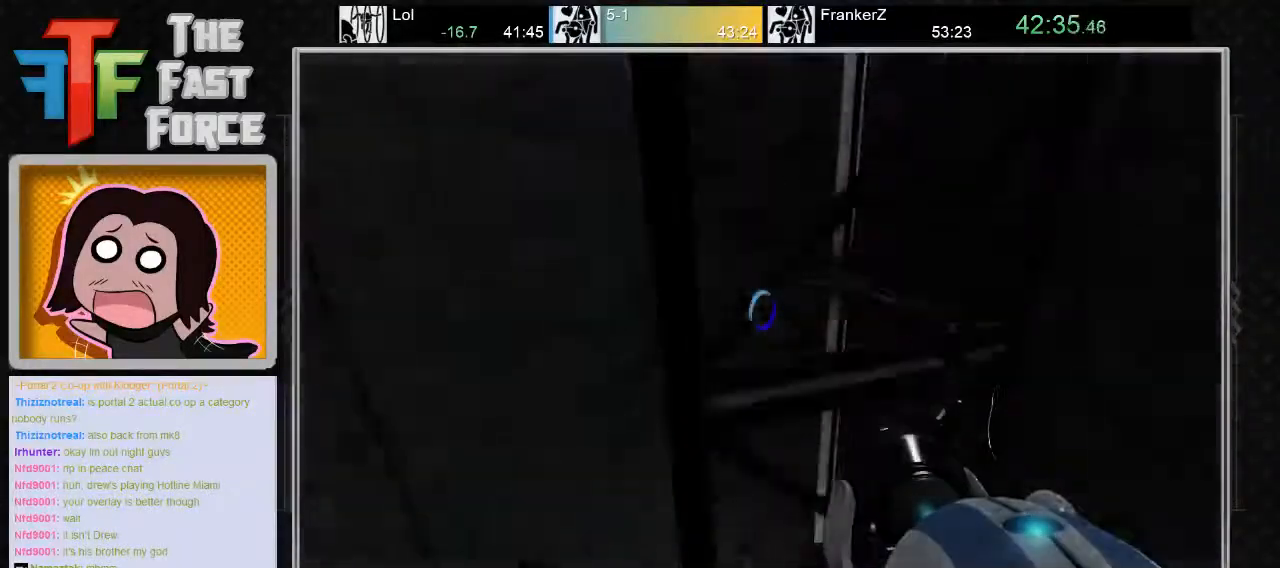
{"keys": [], "mouse": ["wheel_down"], "events": [[67, "mouse_wheel_down", "down"], [217, "mouse_wheel_down", "up"], [450, "mouse_wheel_down", "down"]]}
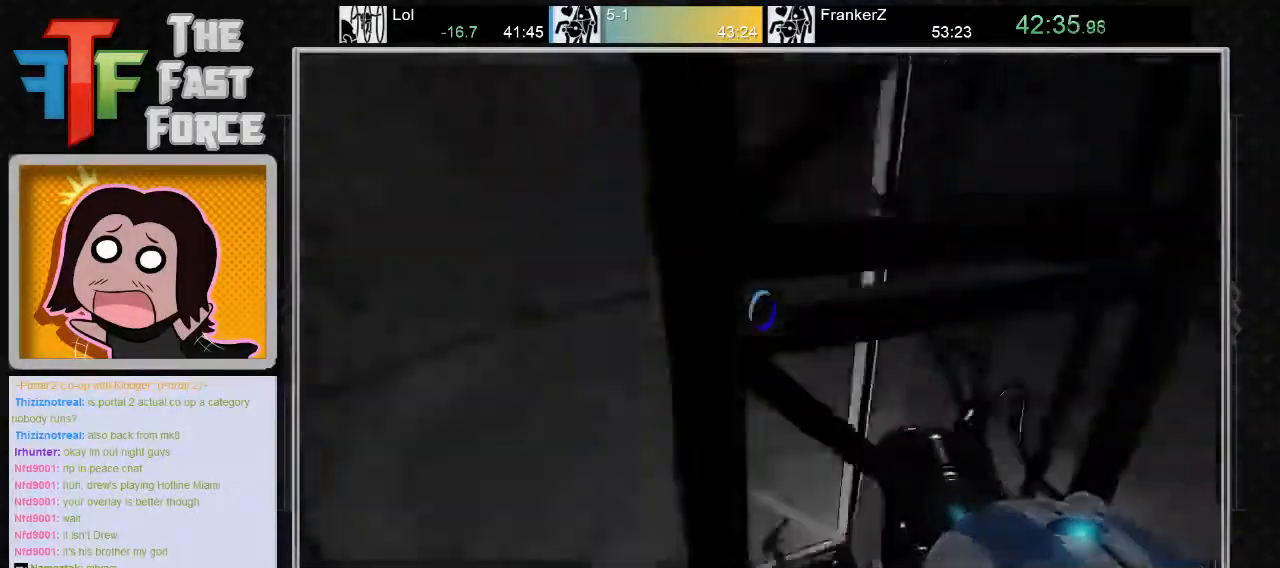
{"keys": [], "mouse": [], "events": [[50, "mouse_wheel_down", "up"], [450, "mouse_wheel_down", "down"], [483, "mouse_wheel_down", "up"]]}
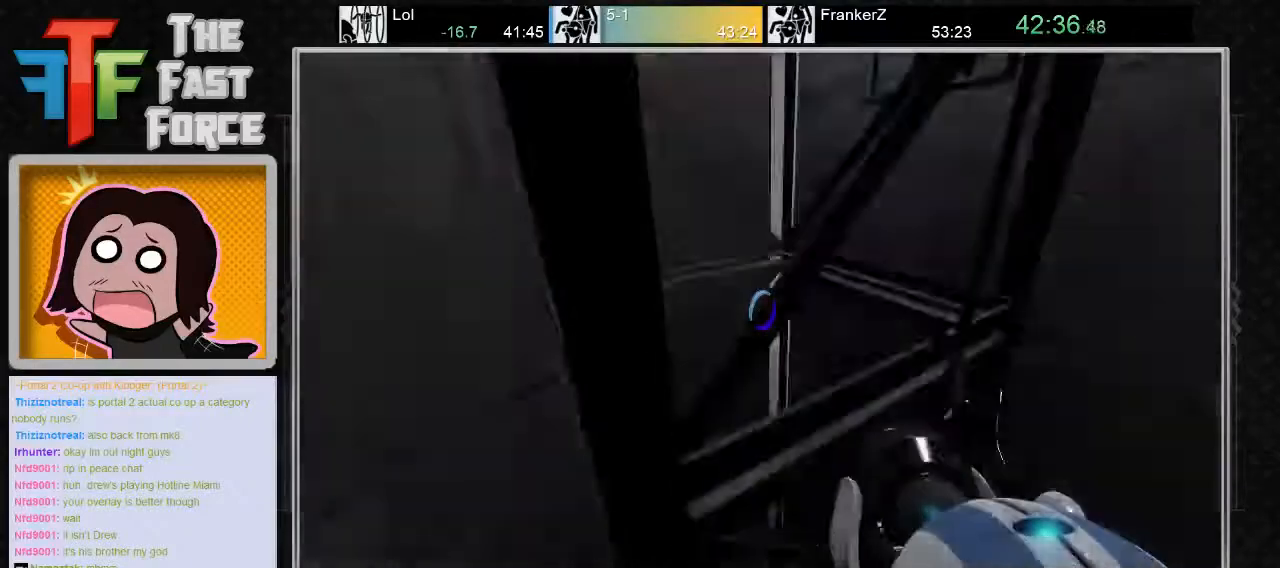
{"keys": ["w"], "mouse": [], "events": [[17, "mouse_wheel_down", "down"], [150, "mouse_wheel_down", "up"], [250, "w", "down"]]}
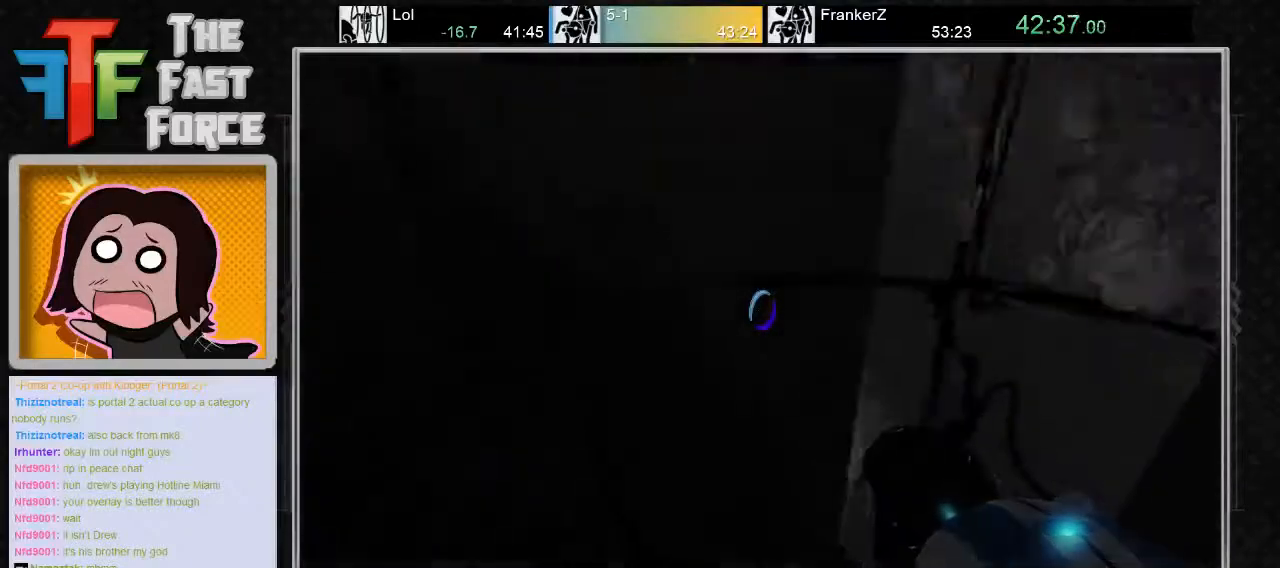
{"keys": [], "mouse": [], "events": [[33, "mouse_wheel_down", "down"], [33, "w", "up"], [200, "mouse_wheel_down", "up"]]}
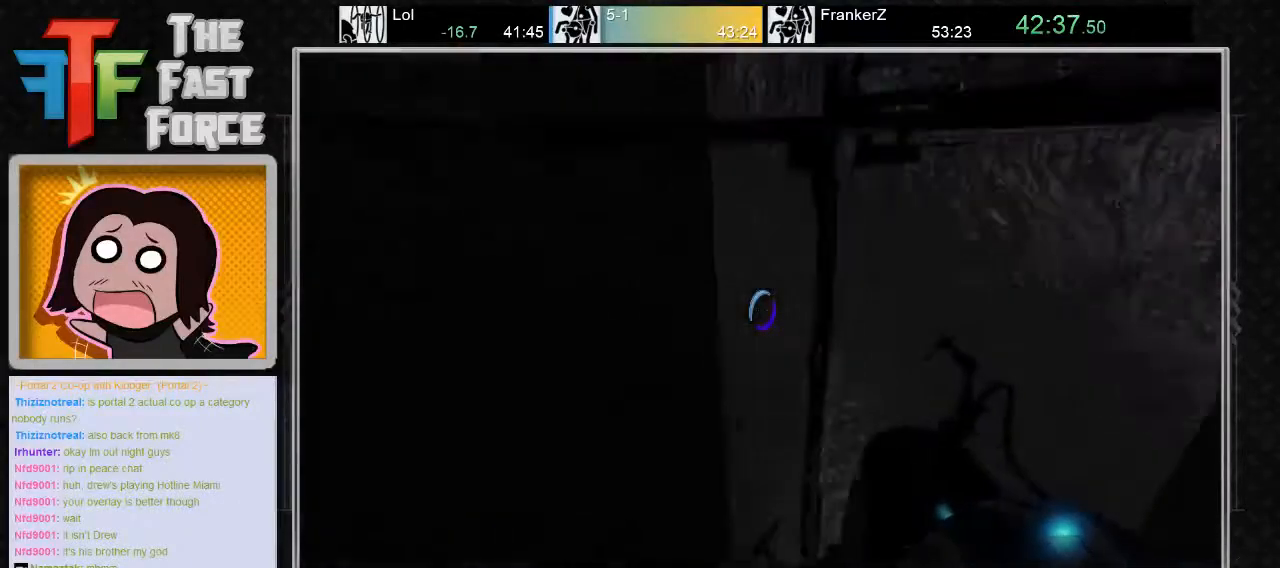
{"keys": [], "mouse": [], "events": [[83, "mouse_wheel_down", "down"], [267, "mouse_wheel_down", "up"]]}
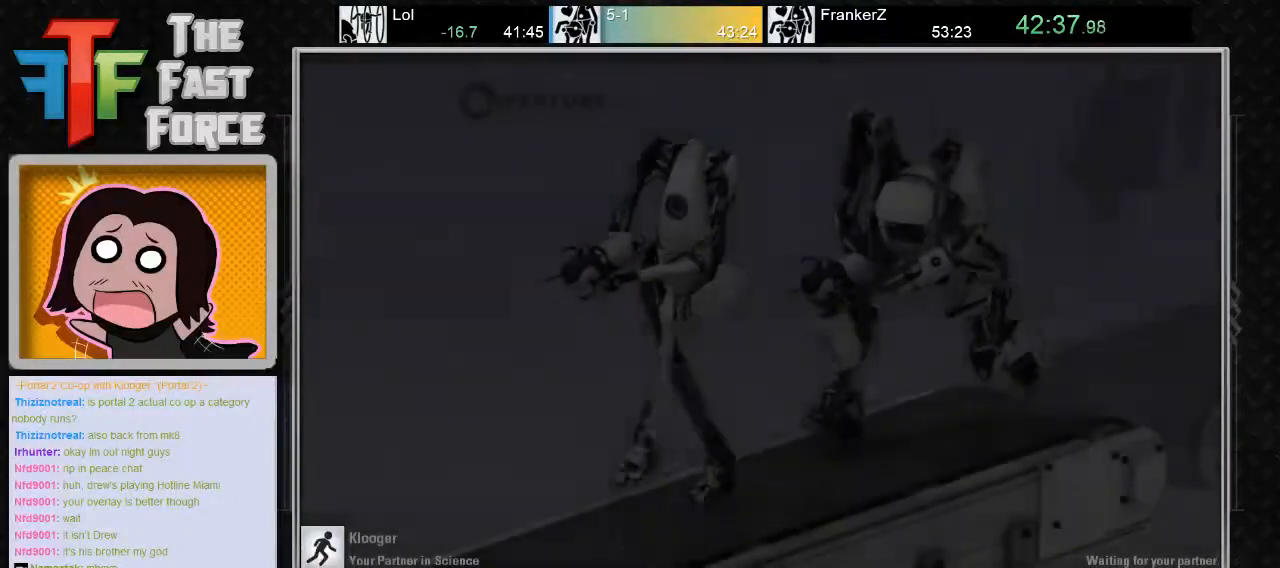
{"keys": [], "mouse": [], "events": [[67, "mouse_wheel_down", "down"], [200, "mouse_wheel_down", "up"]]}
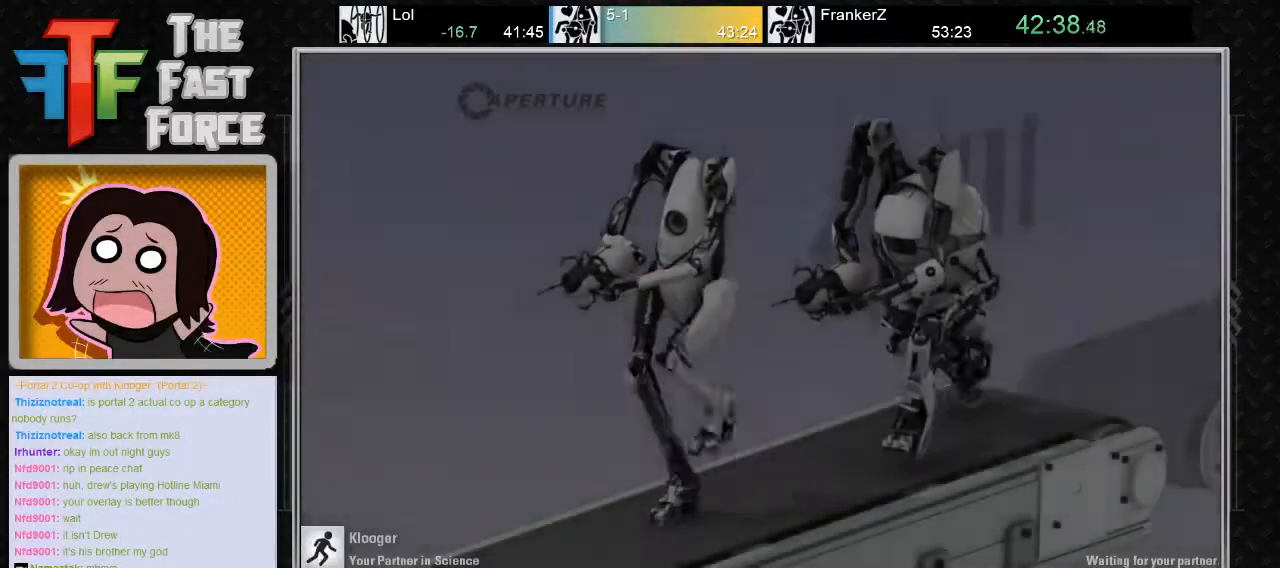
{"keys": [], "mouse": [], "events": [[217, "mouse_wheel_down", "down"], [383, "mouse_wheel_down", "up"]]}
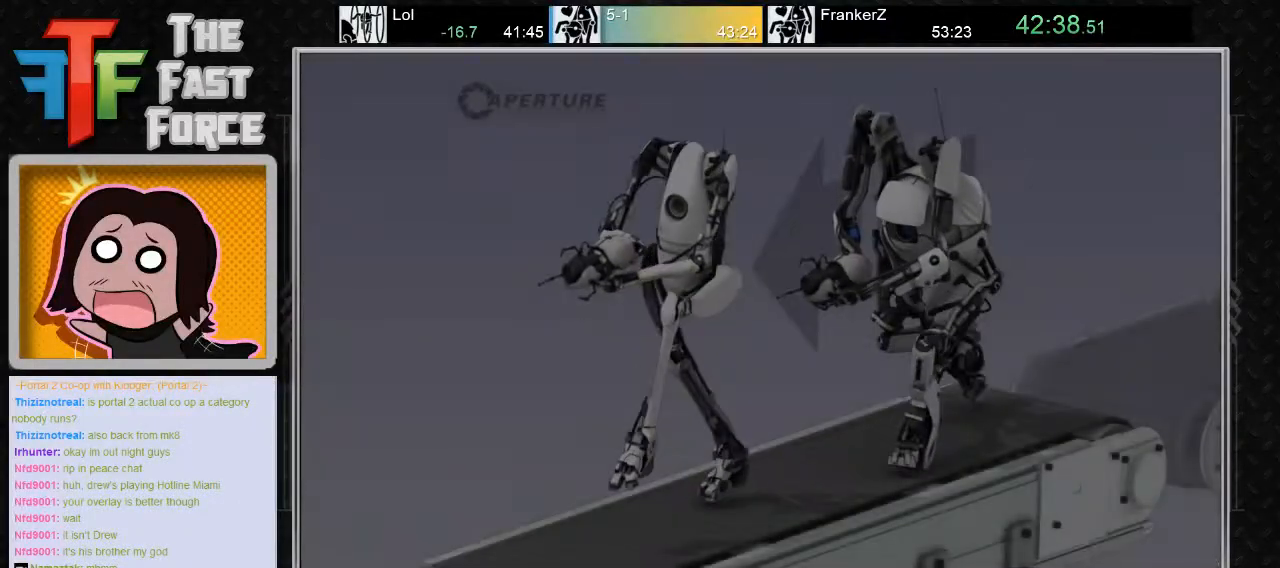
{"keys": [], "mouse": ["wheel_down"], "events": [[333, "mouse_wheel_down", "down"]]}
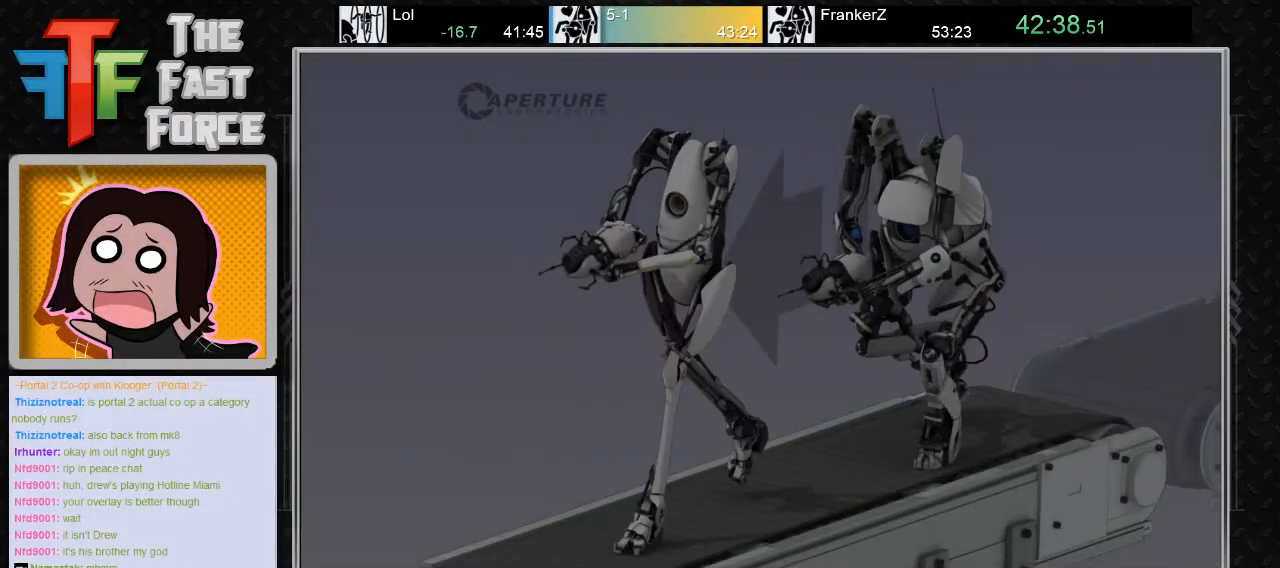
{"keys": [], "mouse": [], "events": [[33, "mouse_wheel_down", "up"], [317, "mouse_wheel_down", "down"], [483, "mouse_wheel_down", "up"]]}
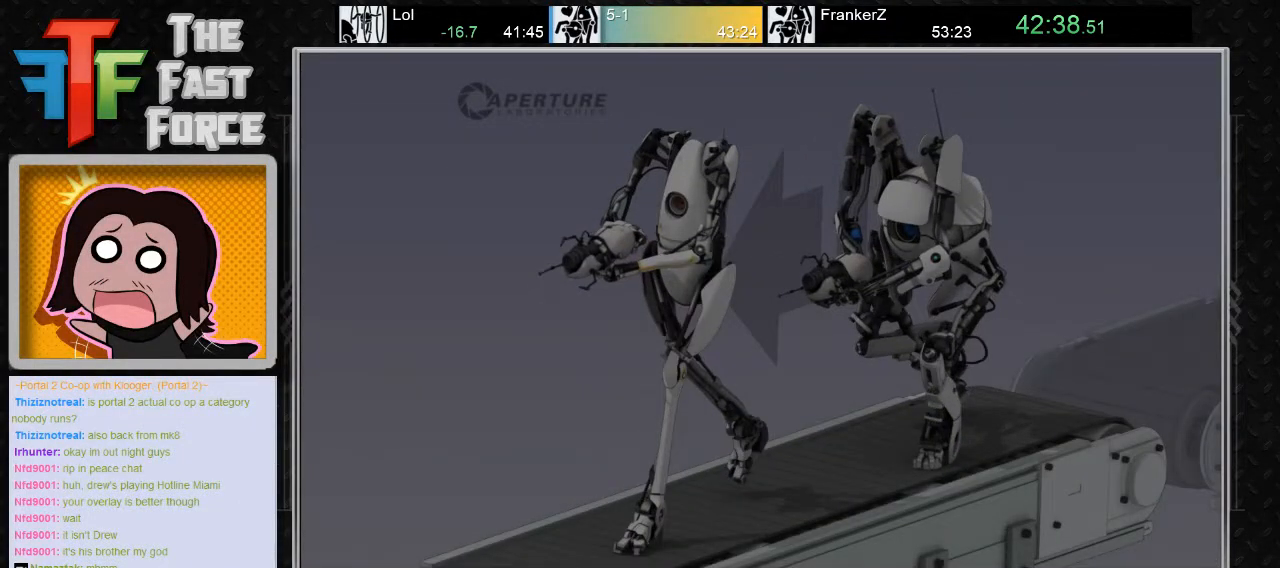
{"keys": [], "mouse": [], "events": [[267, "mouse_wheel_down", "down"], [433, "mouse_wheel_down", "up"]]}
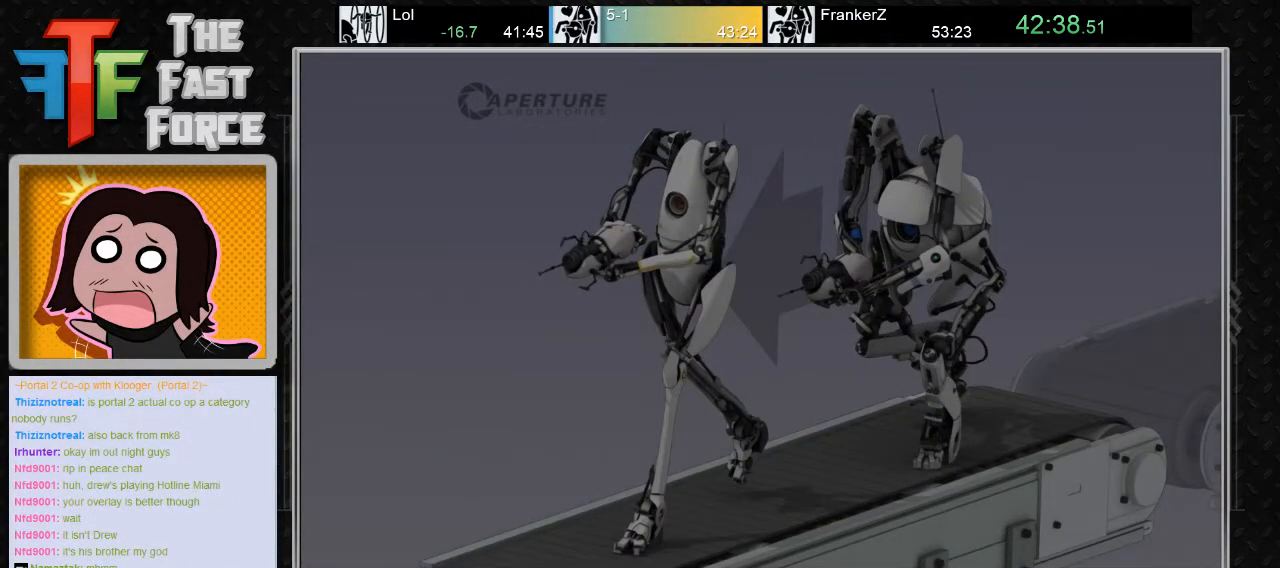
{"keys": [], "mouse": [], "events": [[250, "mouse_wheel_down", "down"], [450, "mouse_wheel_down", "up"]]}
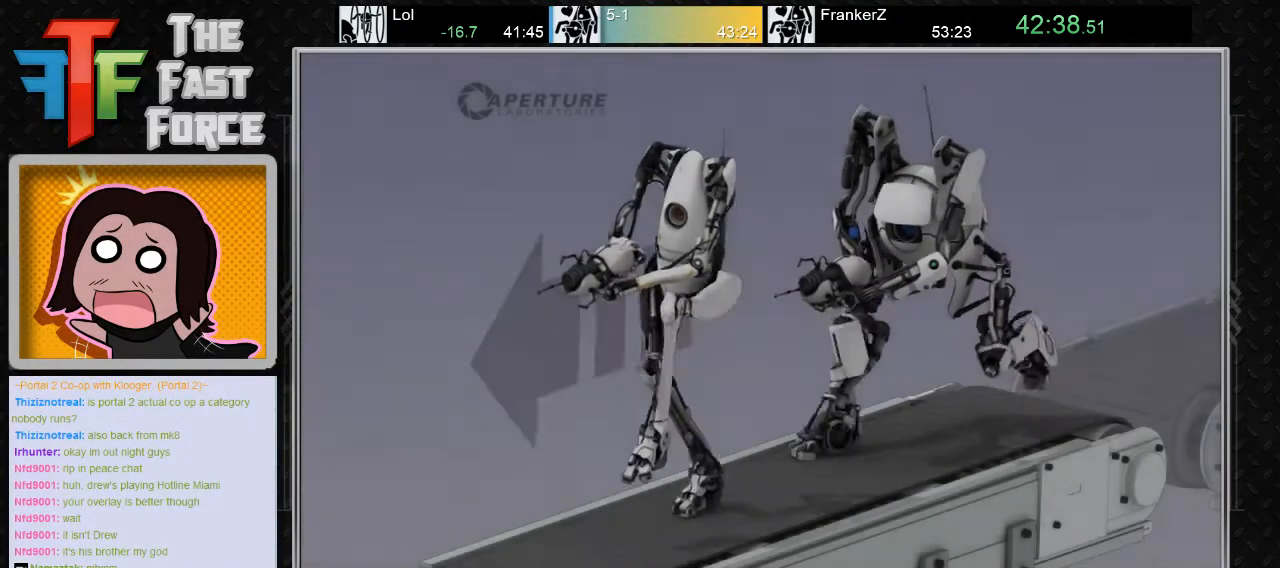
{"keys": [], "mouse": [], "events": [[267, "mouse_wheel_down", "down"], [400, "mouse_wheel_down", "up"]]}
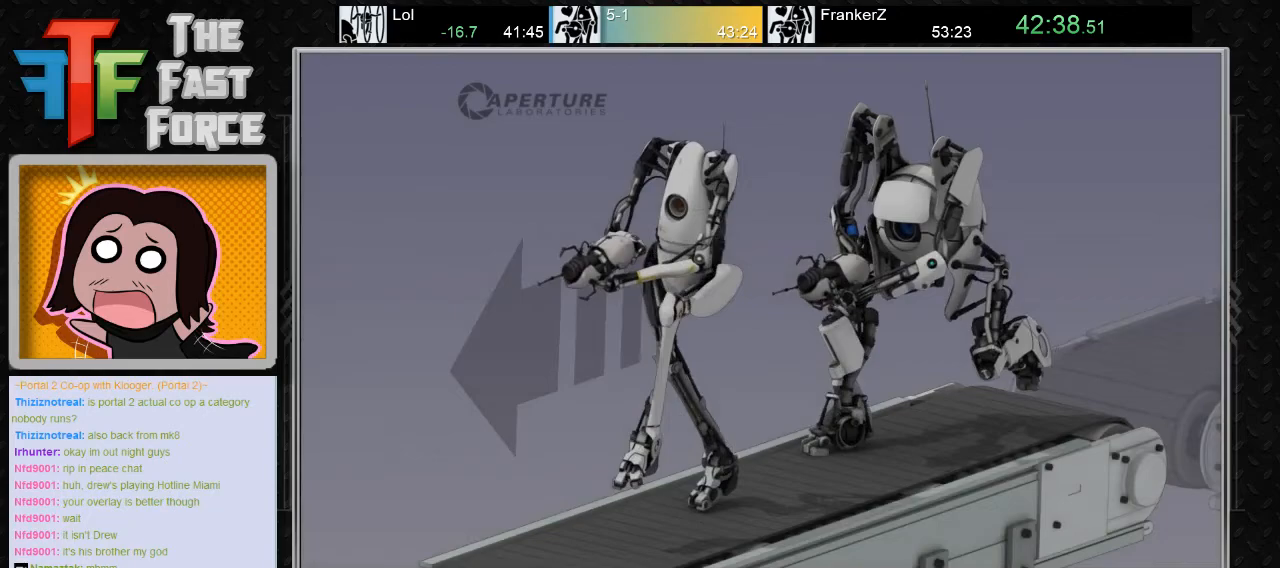
{"keys": [], "mouse": [], "events": [[233, "mouse_wheel_down", "down"], [367, "mouse_wheel_down", "up"]]}
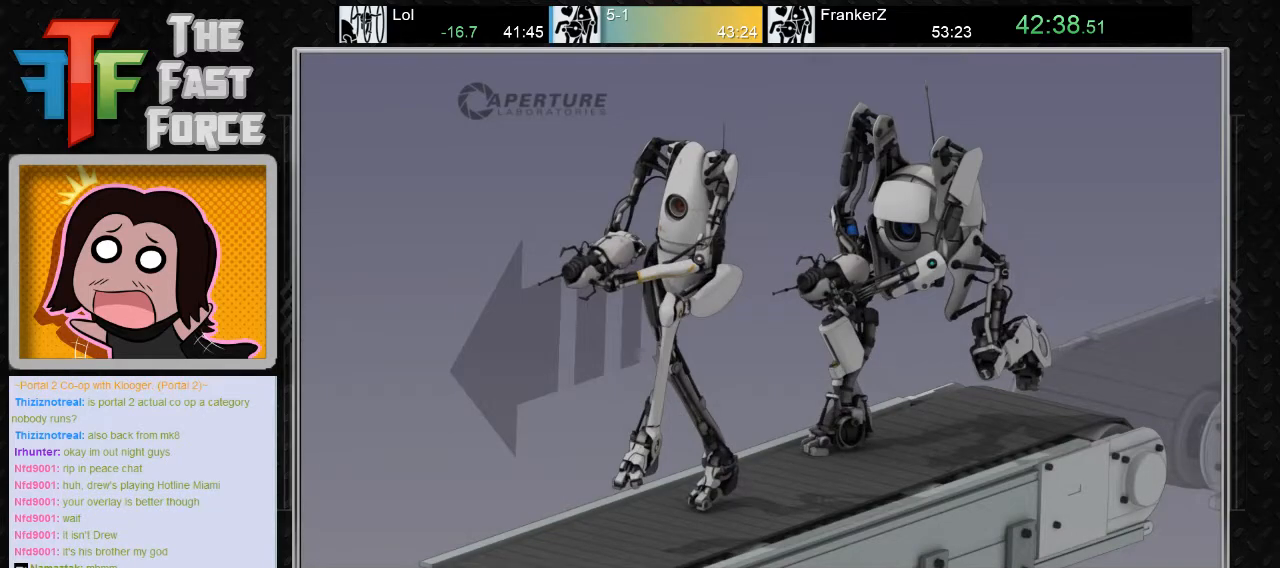
{"keys": [], "mouse": [], "events": [[233, "mouse_wheel_down", "down"], [383, "mouse_wheel_down", "up"]]}
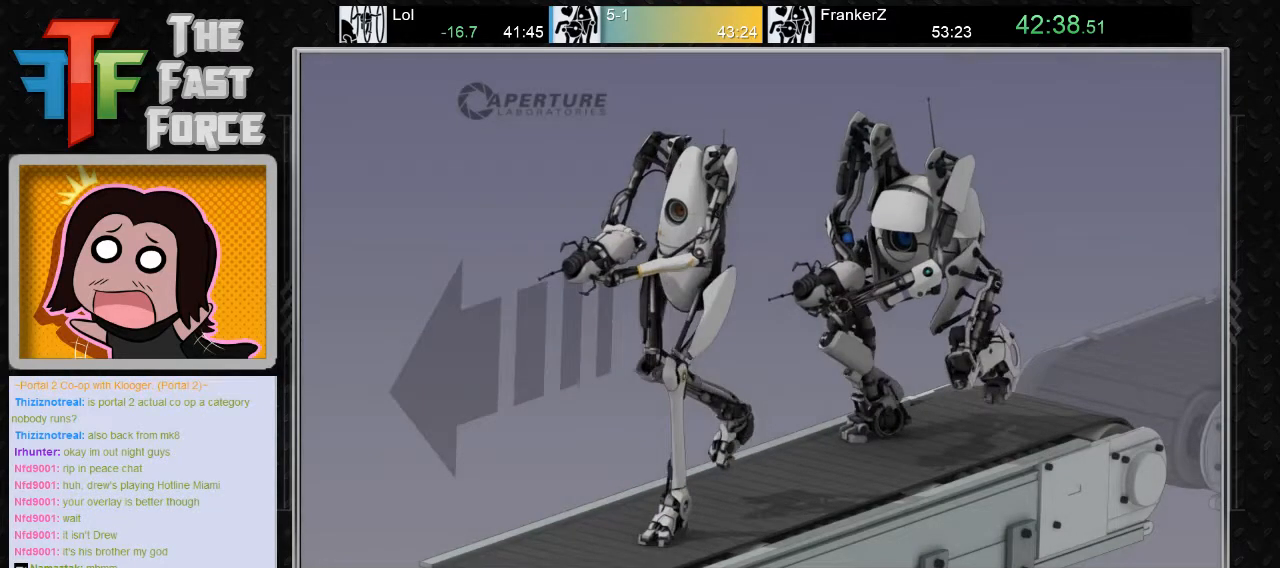
{"keys": [], "mouse": ["wheel_down"], "events": [[117, "mouse_wheel_down", "down"], [233, "mouse_wheel_down", "up"], [500, "mouse_wheel_down", "down"]]}
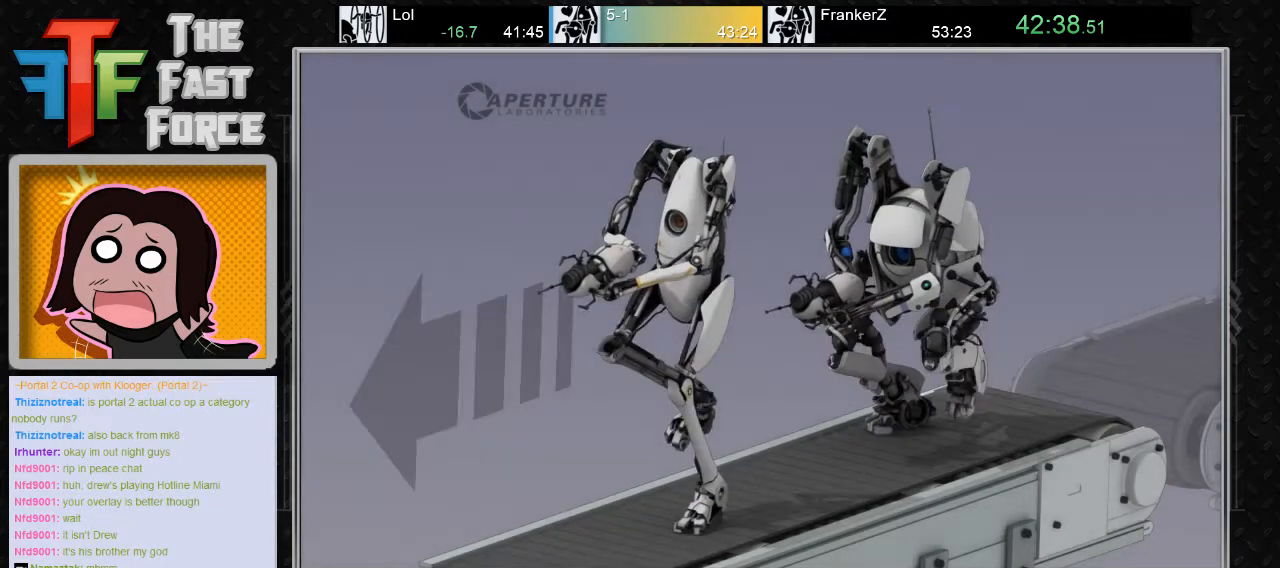
{"keys": [], "mouse": [], "events": [[133, "mouse_wheel_down", "up"], [350, "mouse_wheel_down", "down"], [450, "mouse_wheel_down", "up"]]}
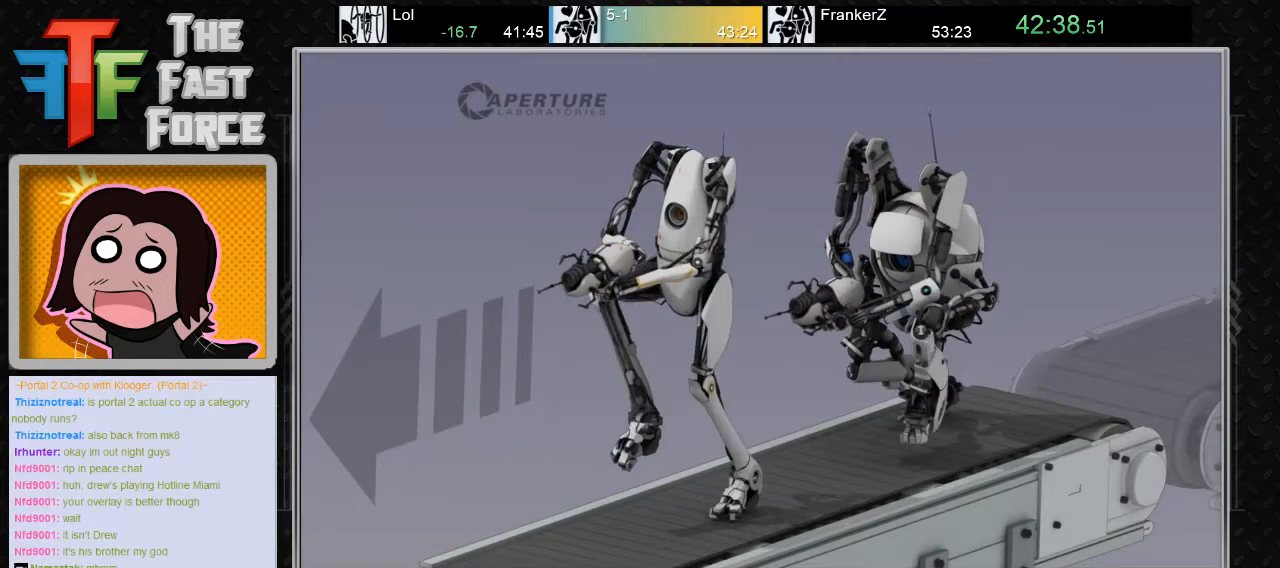
{"keys": [], "mouse": [], "events": [[183, "mouse_wheel_down", "down"], [317, "mouse_wheel_down", "up"]]}
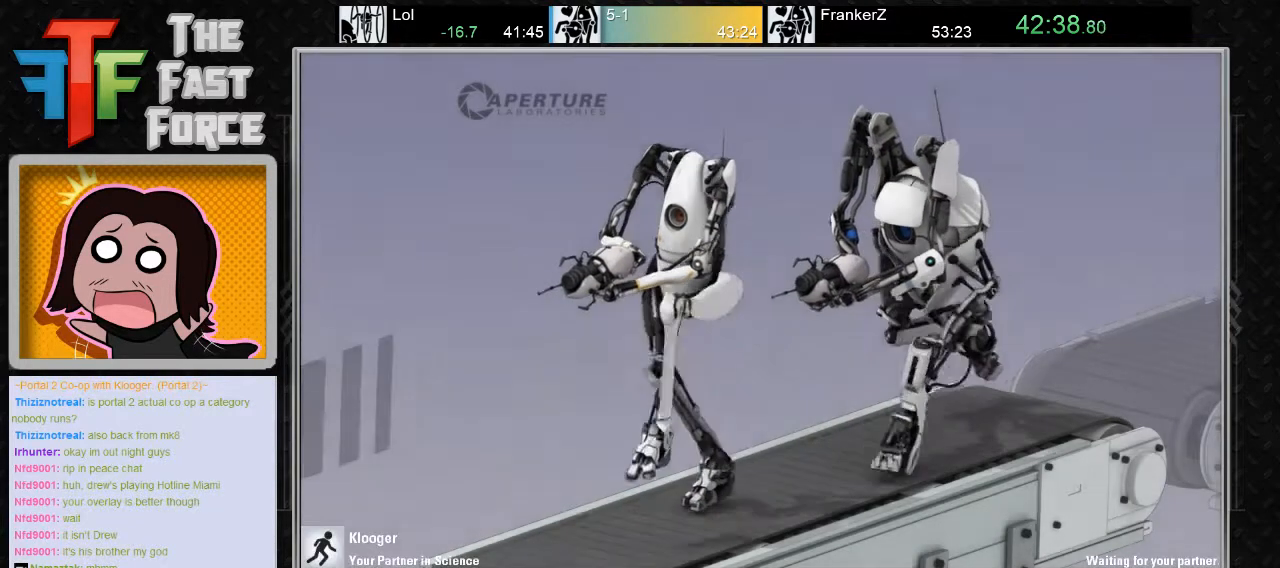
{"keys": [], "mouse": ["wheel_down"], "events": [[67, "mouse_wheel_down", "down"], [167, "mouse_wheel_down", "up"], [433, "mouse_wheel_down", "down"]]}
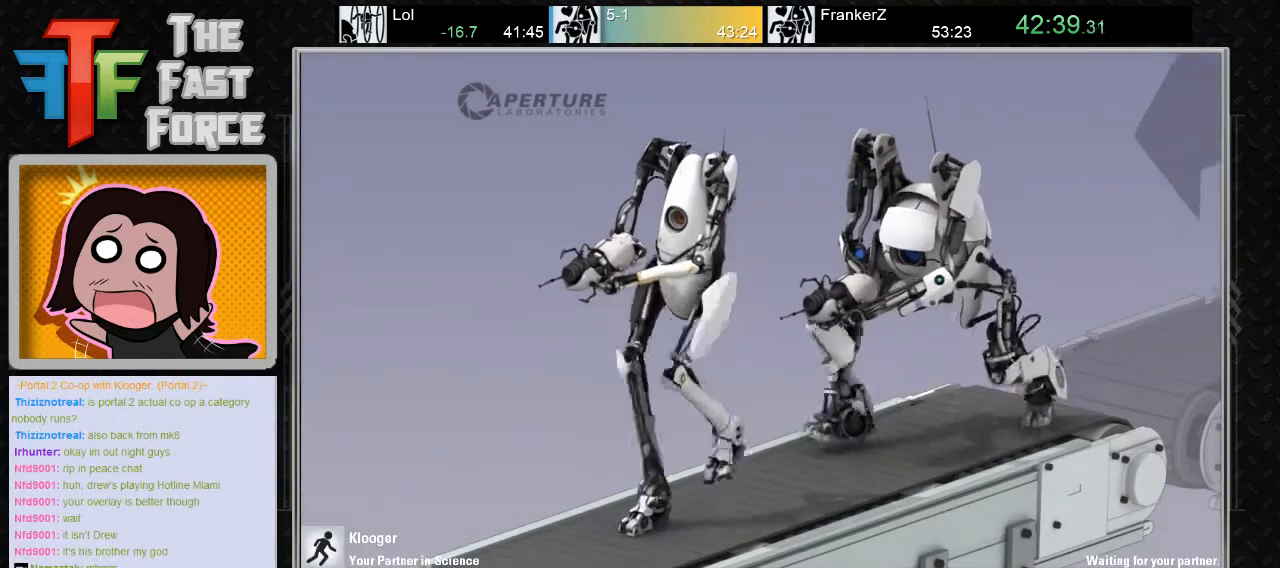
{"keys": [], "mouse": [], "events": [[100, "mouse_wheel_down", "up"], [400, "mouse_wheel_down", "down"], [500, "mouse_wheel_down", "up"]]}
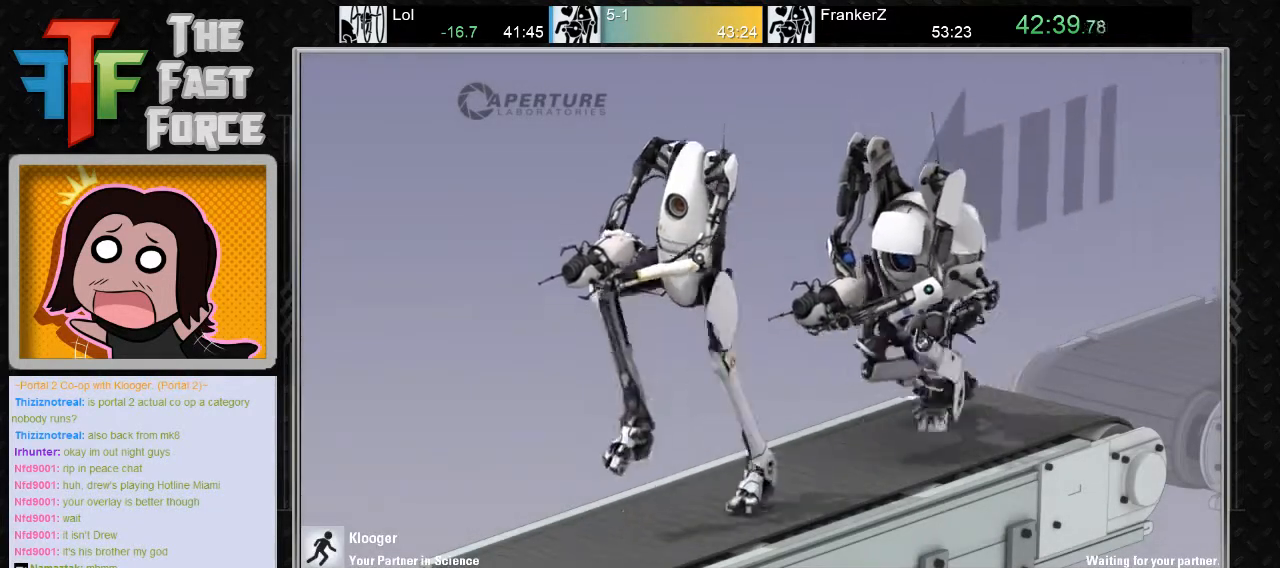
{"keys": [], "mouse": [], "events": [[317, "mouse_wheel_down", "down"], [417, "mouse_wheel_down", "up"]]}
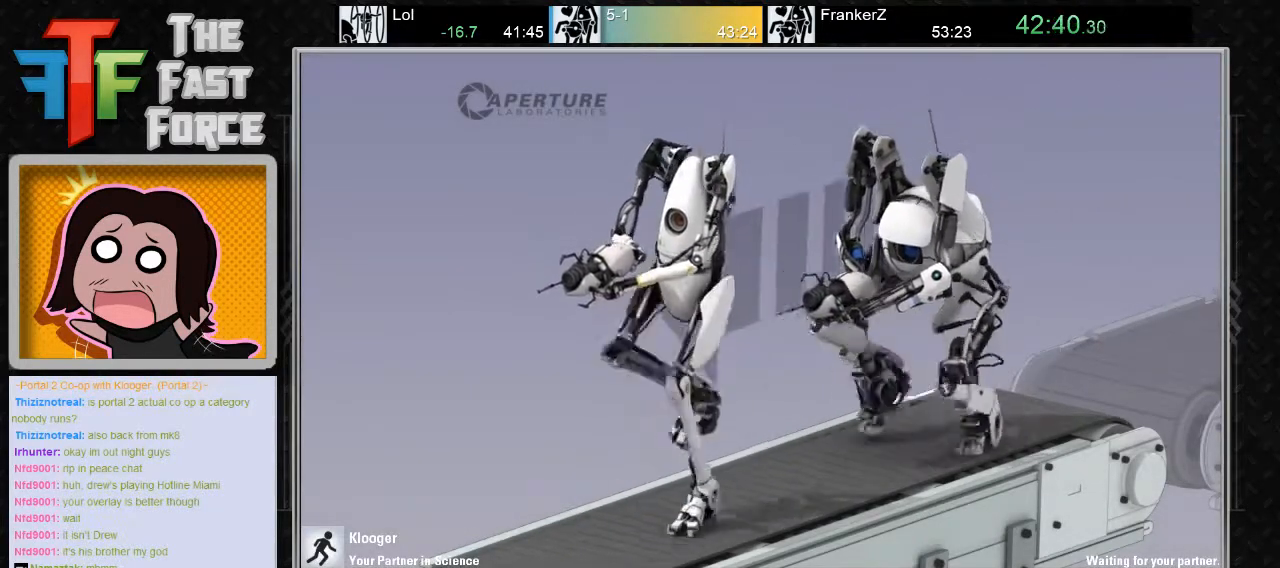
{"keys": [], "mouse": [], "events": [[200, "mouse_wheel_down", "down"], [367, "mouse_wheel_down", "up"]]}
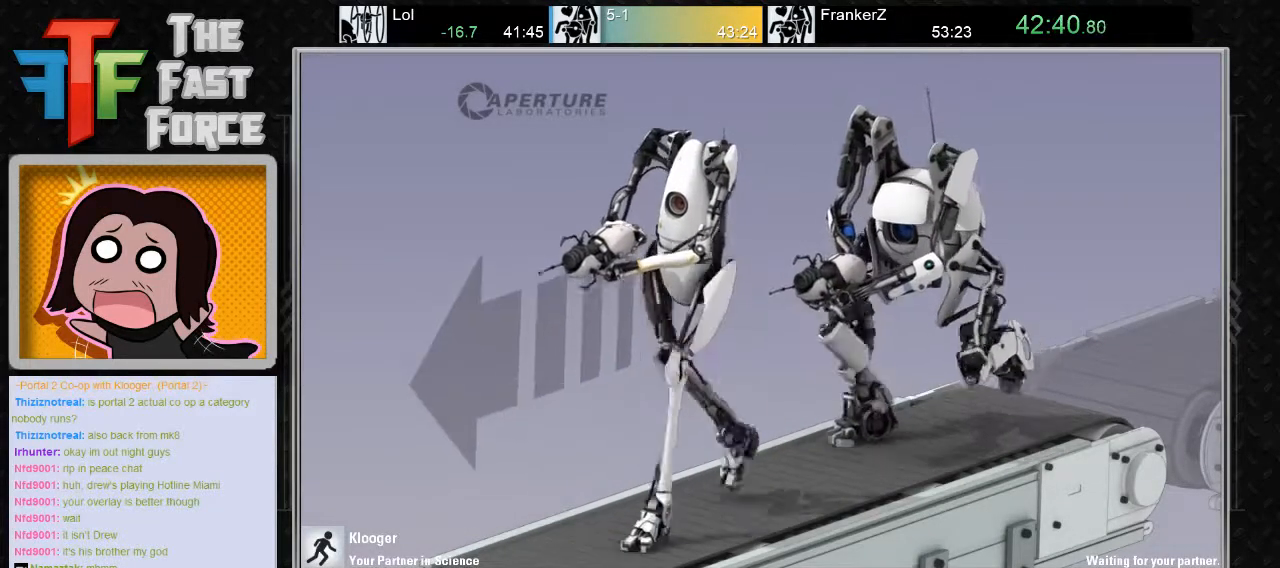
{"keys": [], "mouse": [], "events": [[183, "mouse_wheel_down", "down"], [317, "mouse_wheel_down", "up"]]}
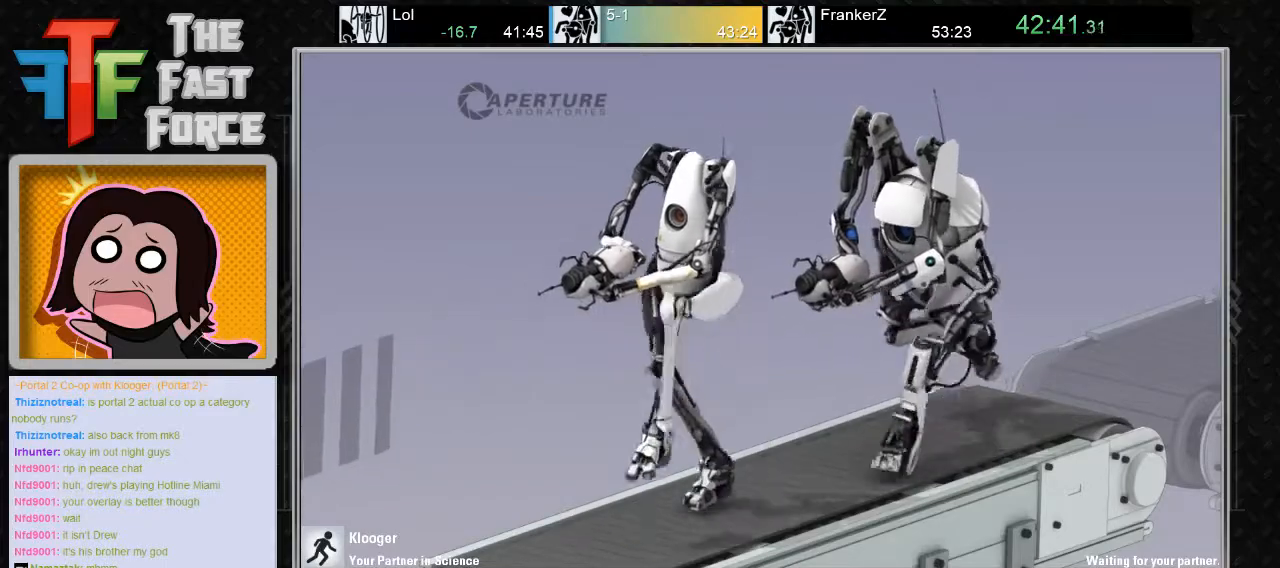
{"keys": [], "mouse": ["wheel_down"], "events": [[67, "mouse_wheel_down", "down"], [167, "mouse_wheel_down", "up"], [450, "mouse_wheel_down", "down"]]}
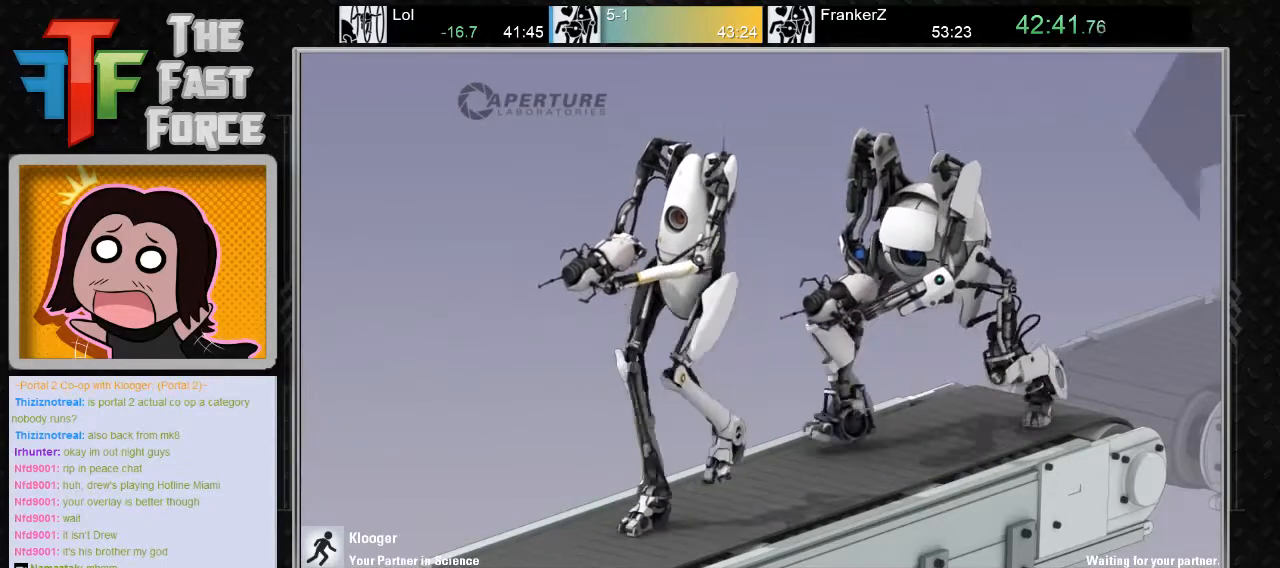
{"keys": [], "mouse": [], "events": [[50, "mouse_wheel_down", "up"], [283, "mouse_wheel_down", "down"], [417, "mouse_wheel_down", "up"]]}
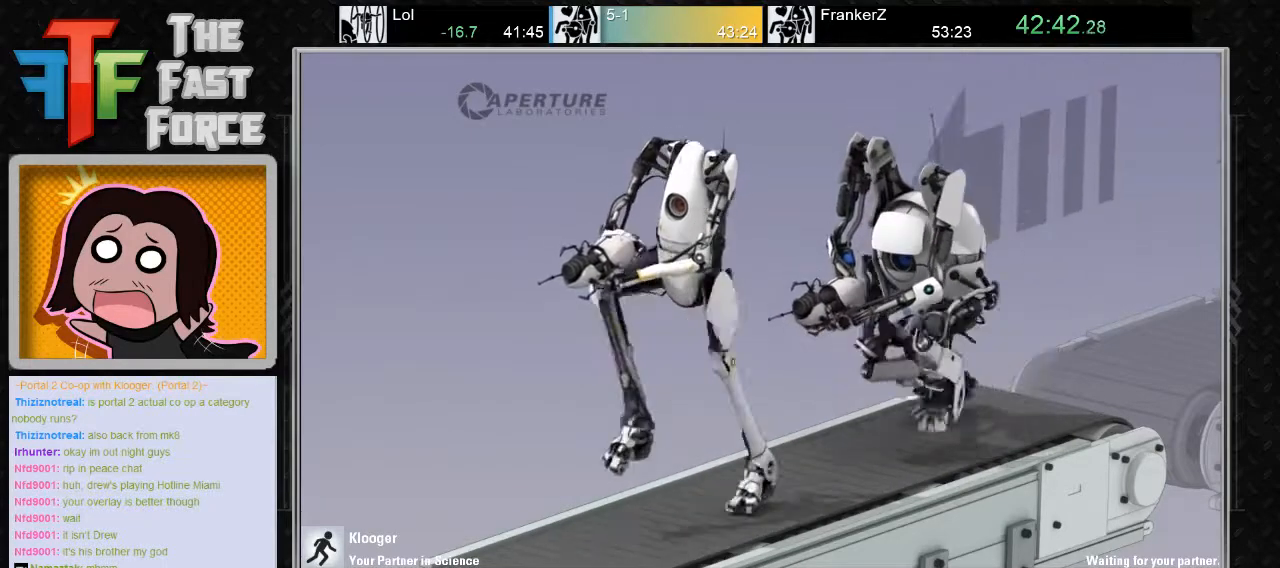
{"keys": [], "mouse": [], "events": [[250, "mouse_wheel_down", "down"], [383, "mouse_wheel_down", "up"]]}
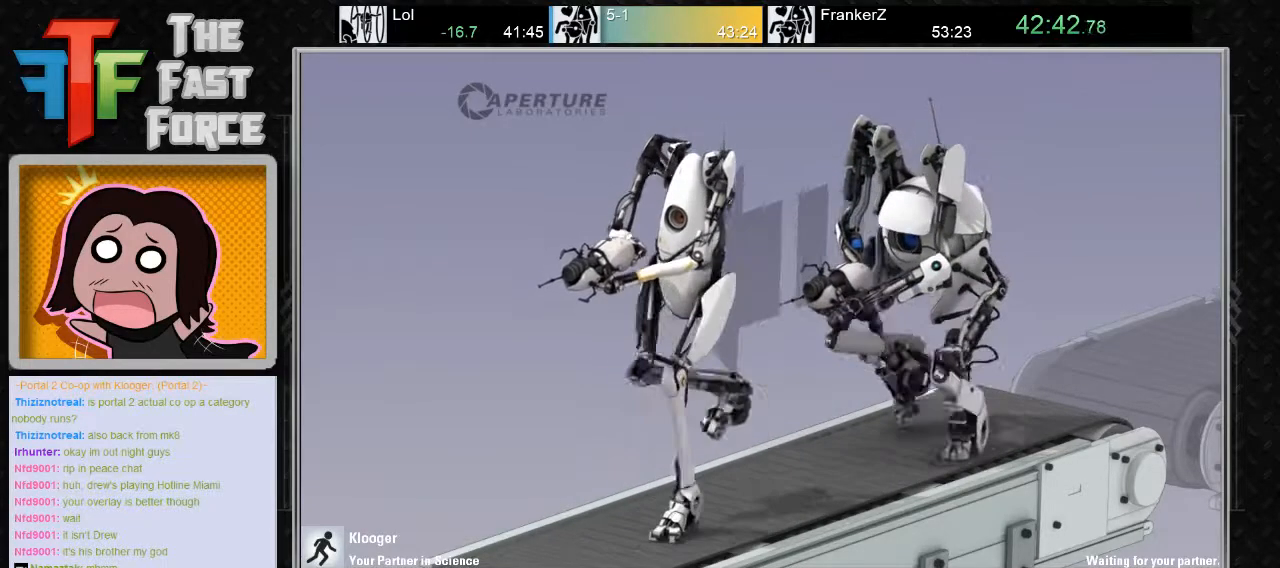
{"keys": [], "mouse": [], "events": [[183, "mouse_wheel_down", "down"], [367, "mouse_wheel_down", "up"]]}